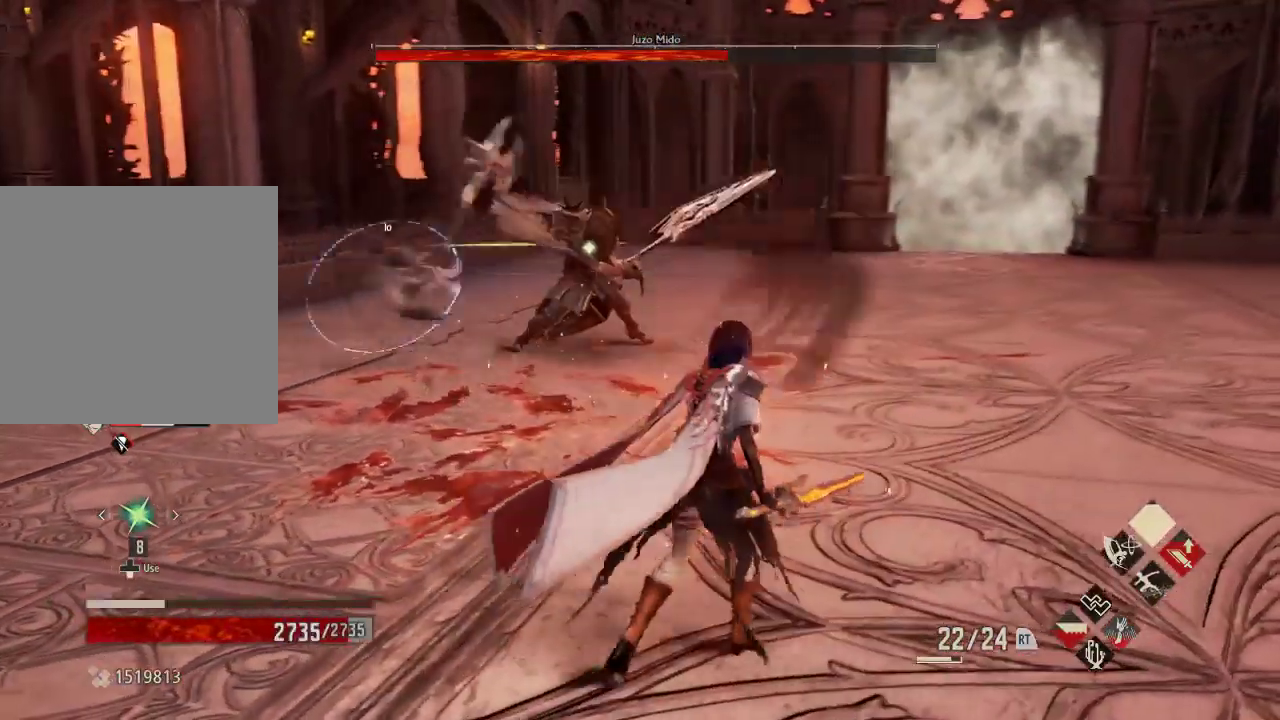
Gameplay with a controller (Xbox layout); each line is a JSON object with the inputs held at the frame after it (dt_ms = milliseconds from this image to that frame). "events" lists button and stick changes between this image and that frame as [ms after this image, input, new state], when the widget could be followed in between.
{"dt_ms": 1000, "buttons": [], "left_stick": "up-right", "right_stick": "center"}
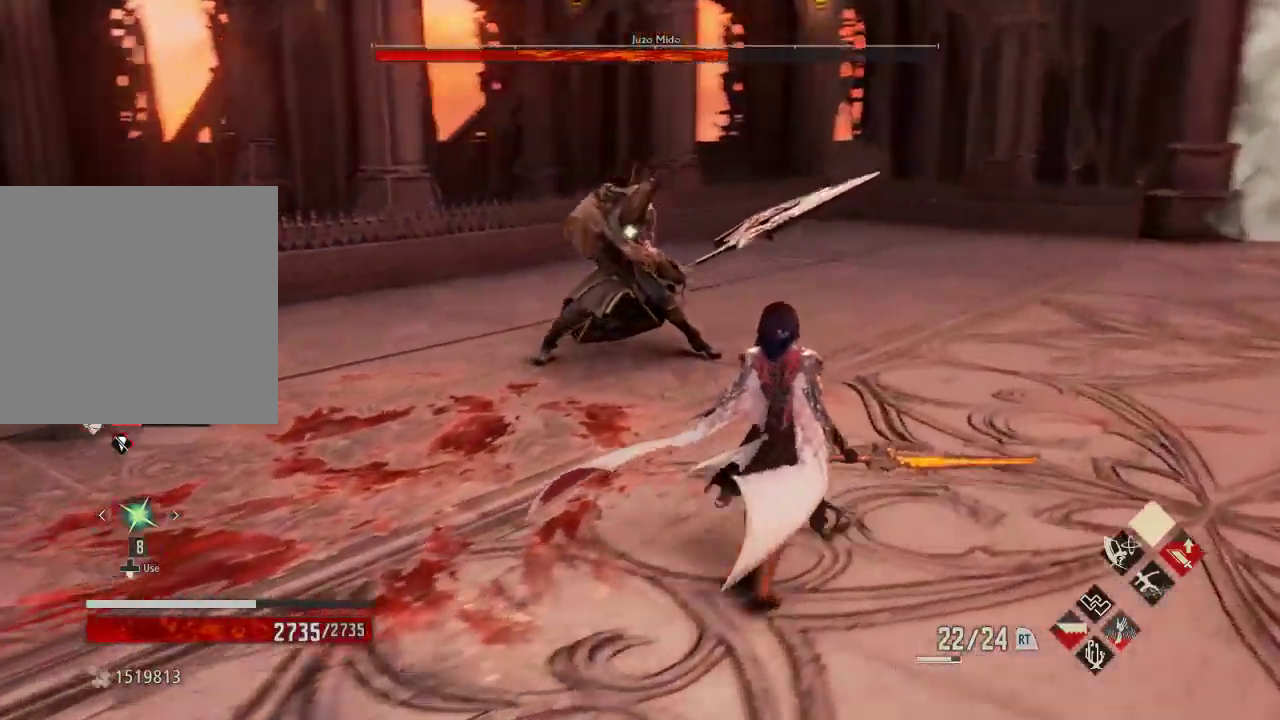
{"dt_ms": 500, "buttons": [], "left_stick": "up-right", "right_stick": "center"}
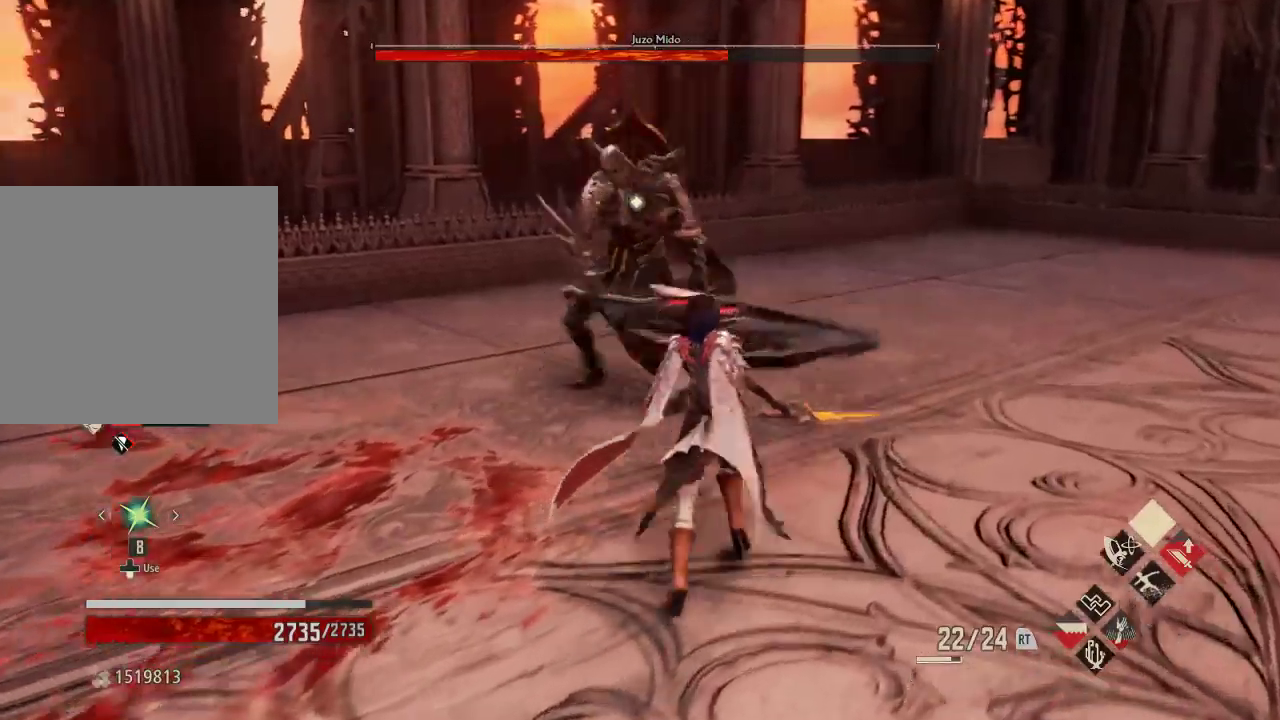
{"dt_ms": 500, "buttons": [], "left_stick": "up", "right_stick": "center"}
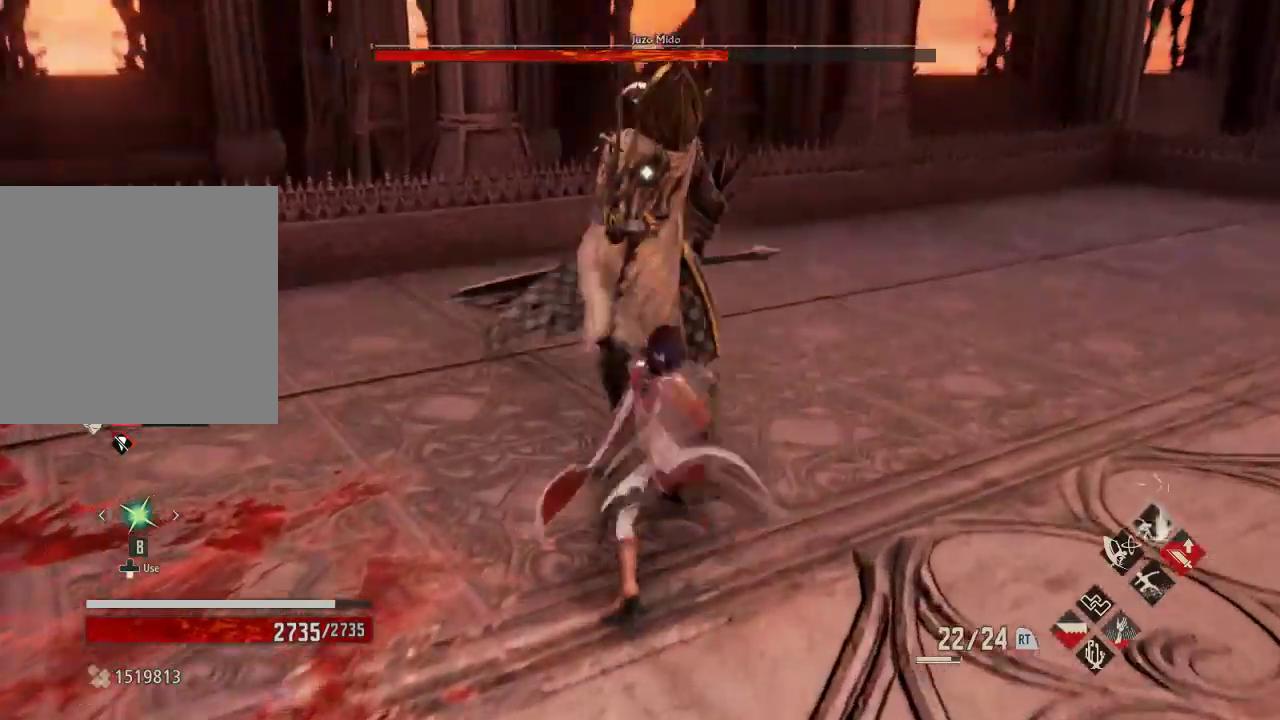
{"dt_ms": 500, "buttons": [], "left_stick": "center", "right_stick": "center"}
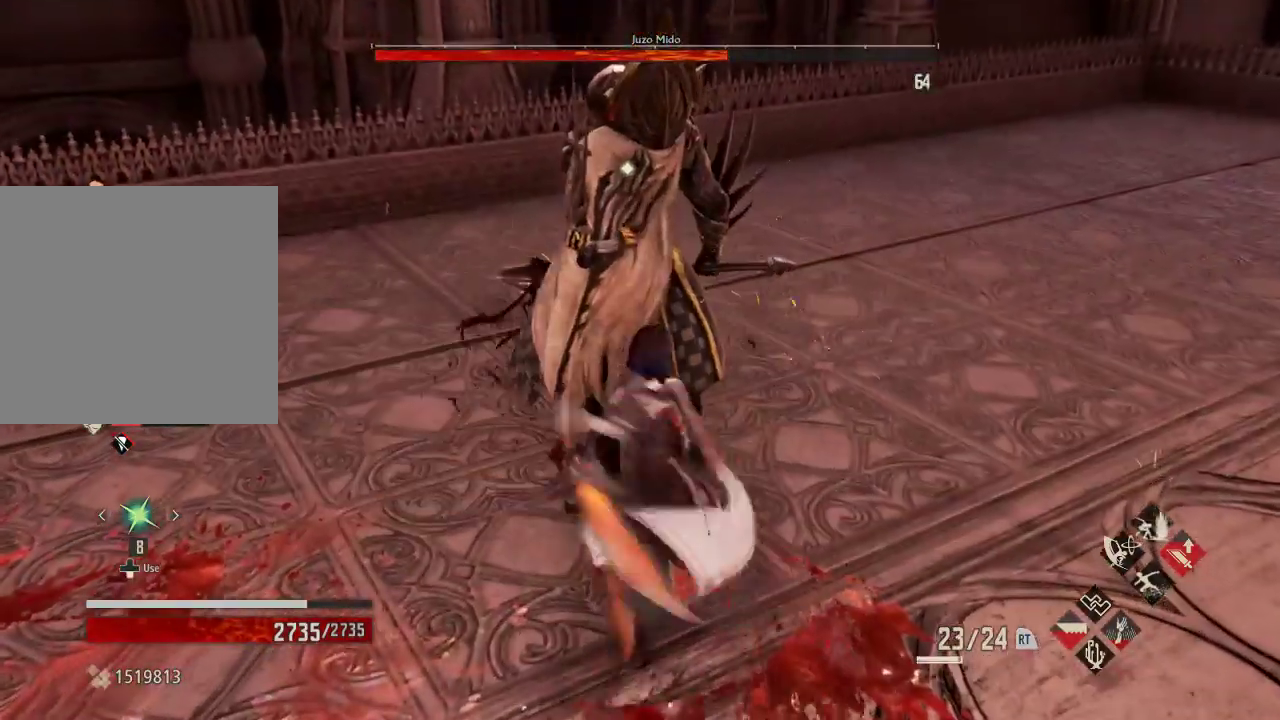
{"dt_ms": 500, "buttons": [], "left_stick": "right", "right_stick": "center", "events": [[167, "left_stick", "right"], [300, "X", "down"], [467, "X", "up"]]}
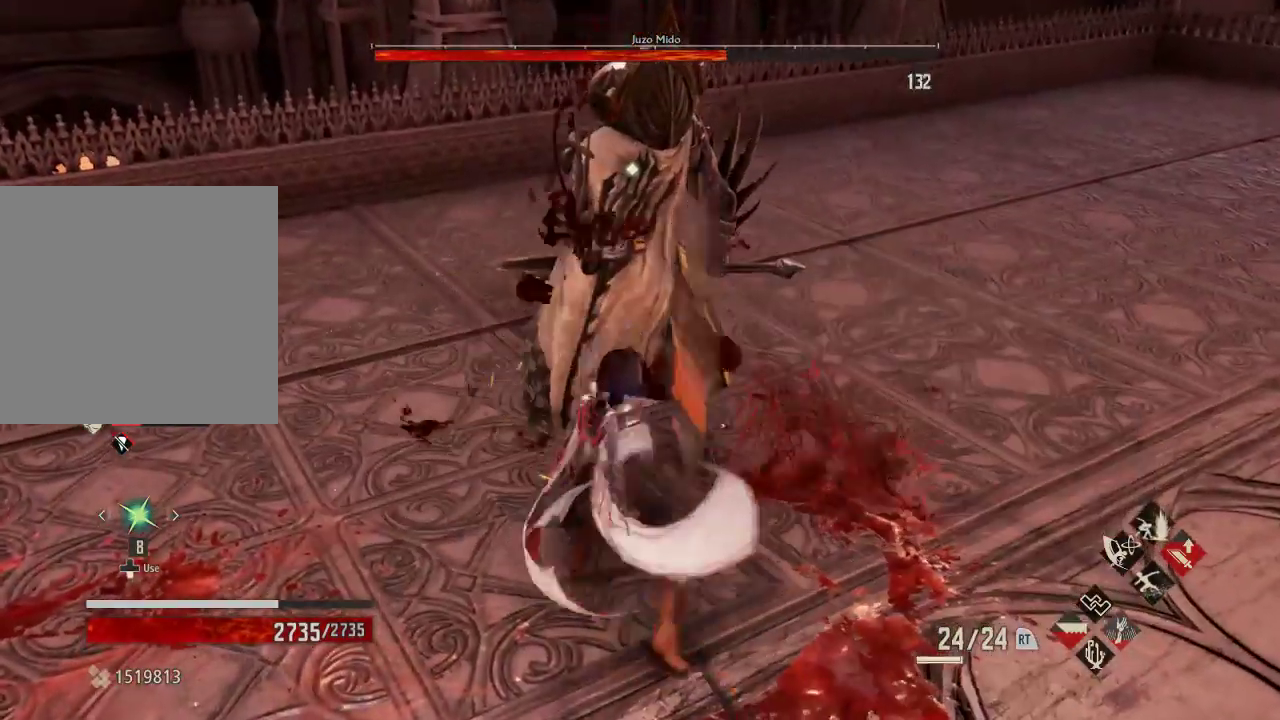
{"dt_ms": 500, "buttons": [], "left_stick": "center", "right_stick": "center"}
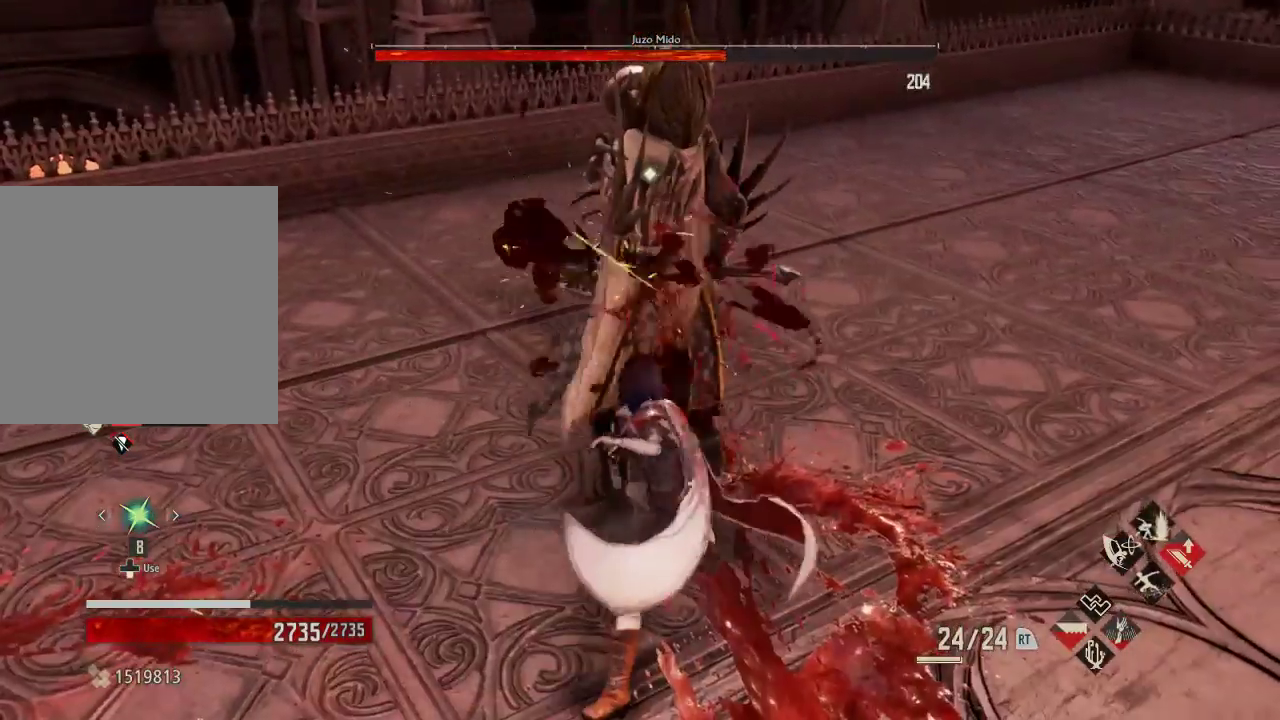
{"dt_ms": 500, "buttons": [], "left_stick": "down", "right_stick": "center", "events": [[367, "left_stick", "down-right"], [433, "left_stick", "down"]]}
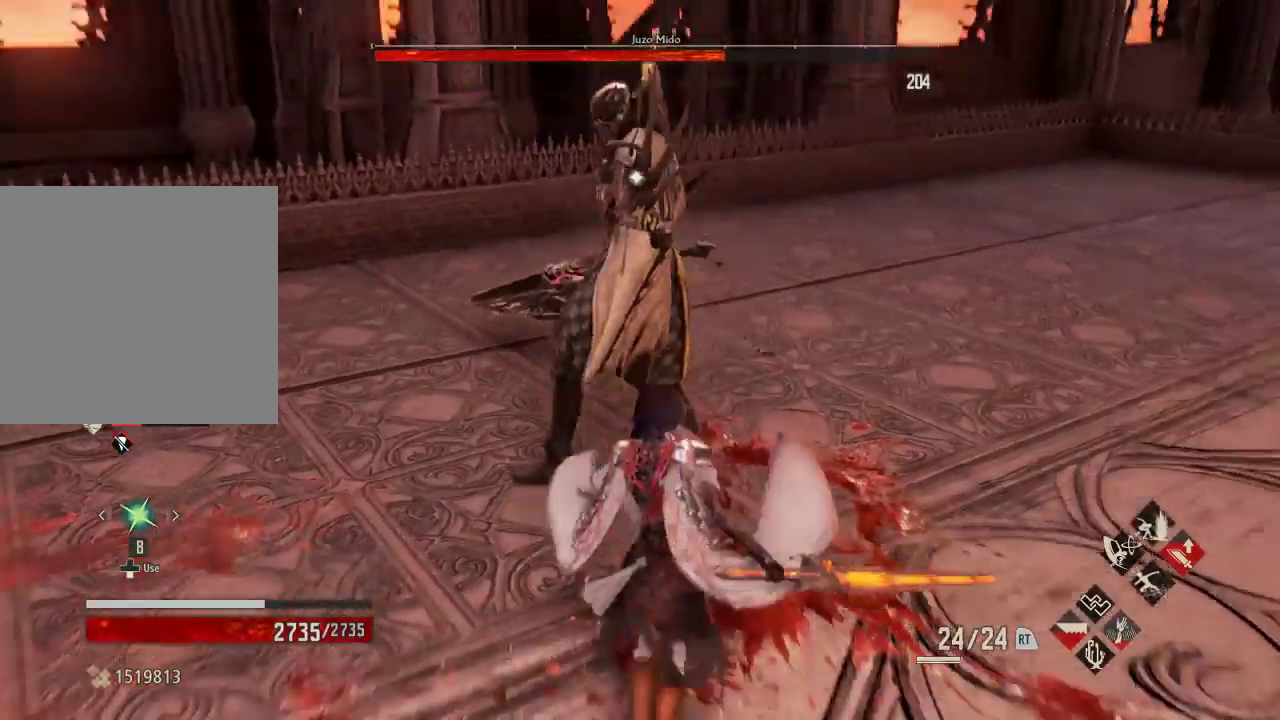
{"dt_ms": 500, "buttons": [], "left_stick": "center", "right_stick": "center", "events": [[500, "left_stick", "center"]]}
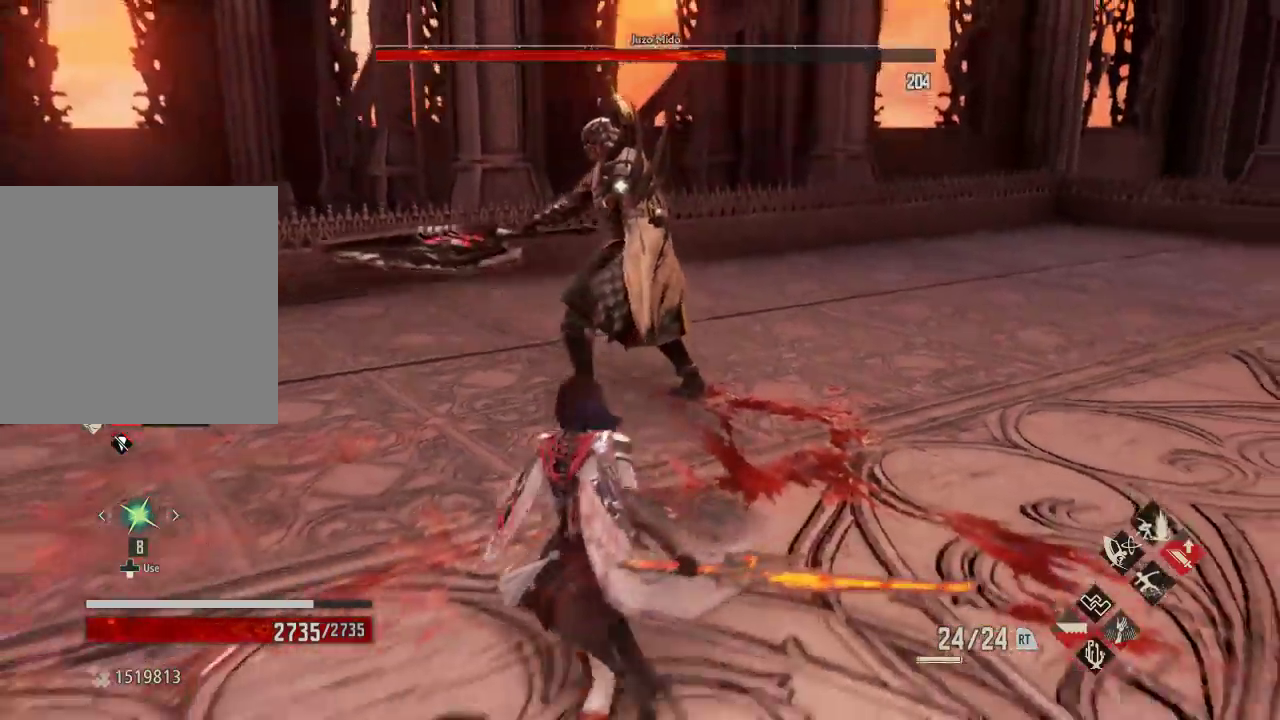
{"dt_ms": 500, "buttons": [], "left_stick": "center", "right_stick": "center", "events": []}
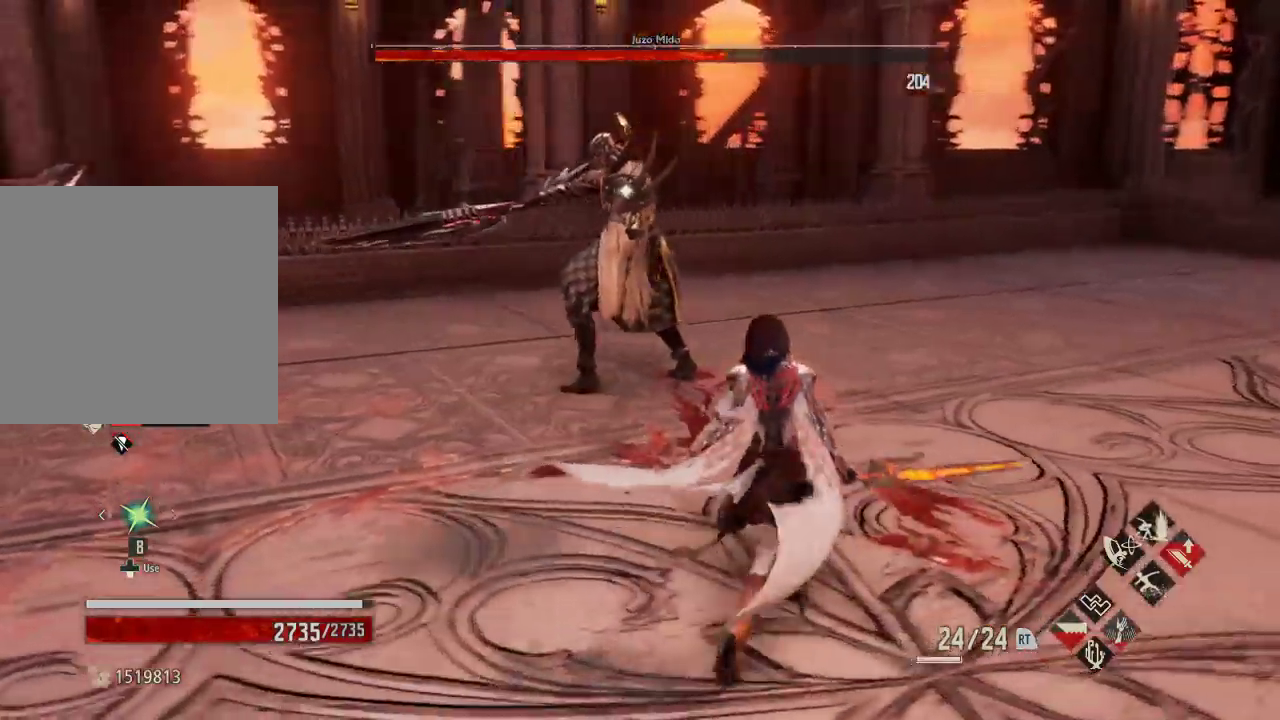
{"dt_ms": 500, "buttons": [], "left_stick": "left", "right_stick": "center"}
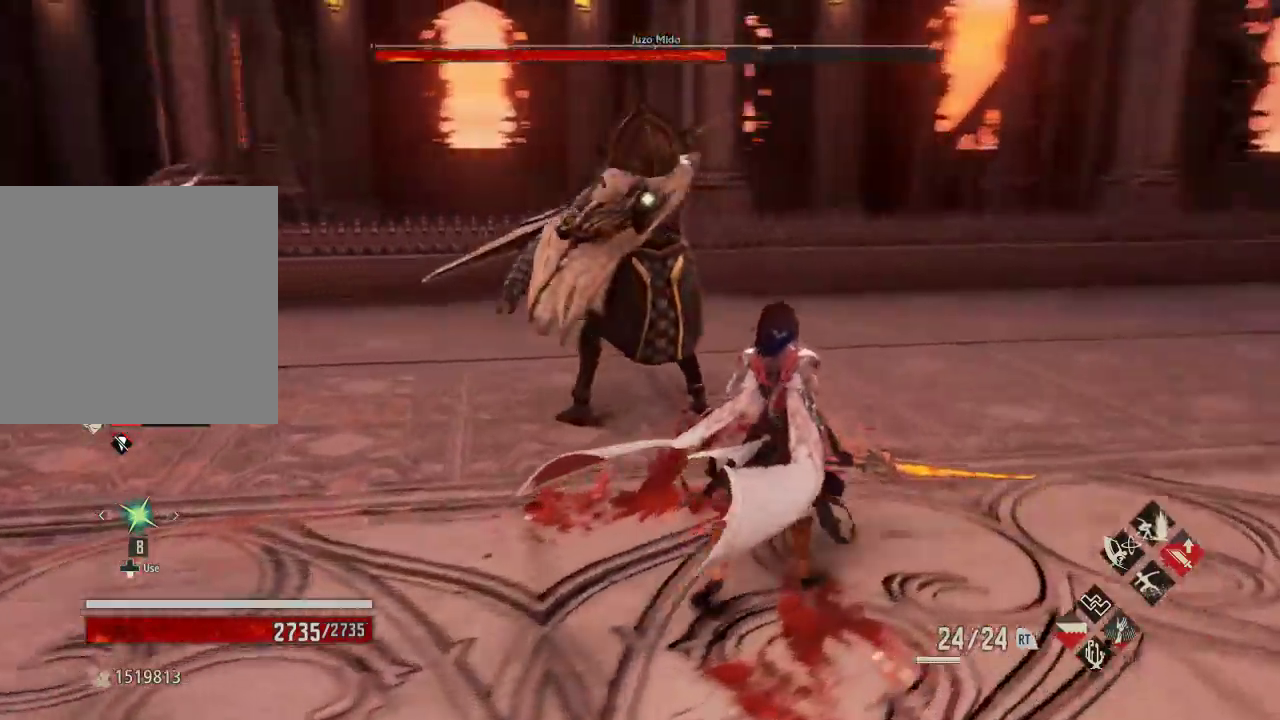
{"dt_ms": 500, "buttons": [], "left_stick": "center", "right_stick": "center", "events": [[67, "left_stick", "center"], [133, "left_stick", "up-right"], [300, "left_stick", "center"]]}
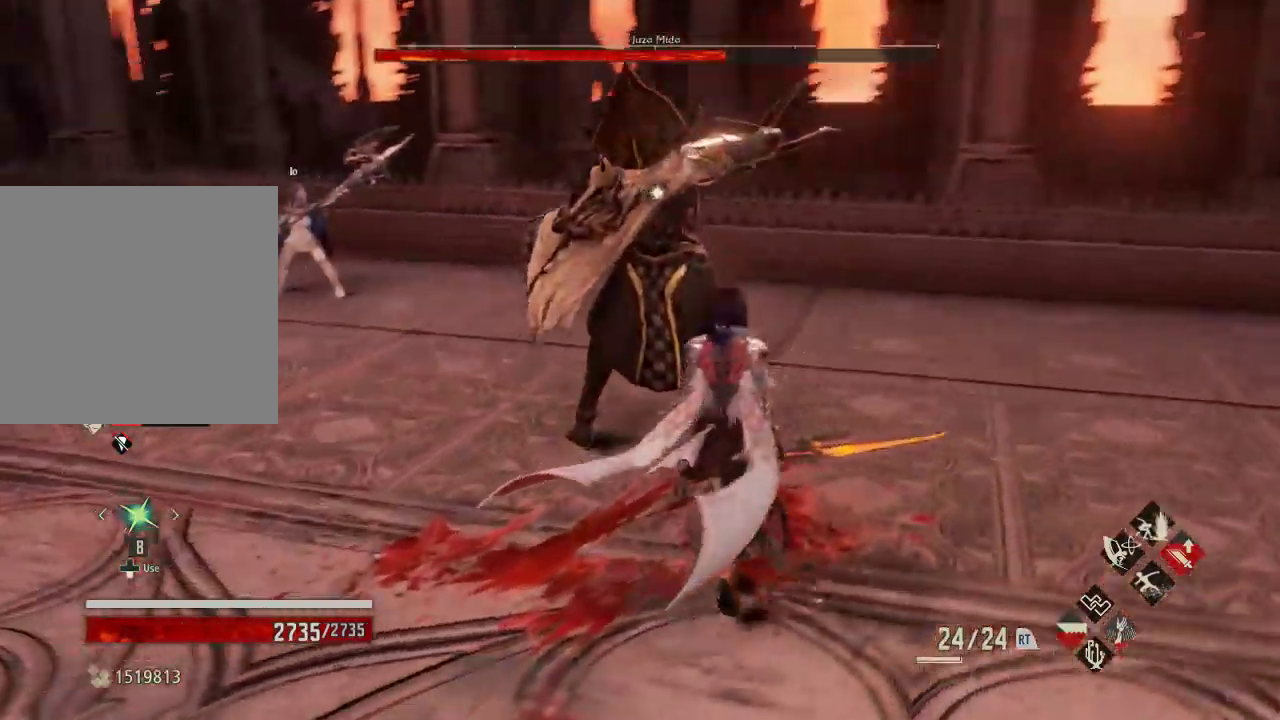
{"dt_ms": 500, "buttons": [], "left_stick": "center", "right_stick": "center", "events": [[233, "left_stick", "right"], [367, "left_stick", "center"]]}
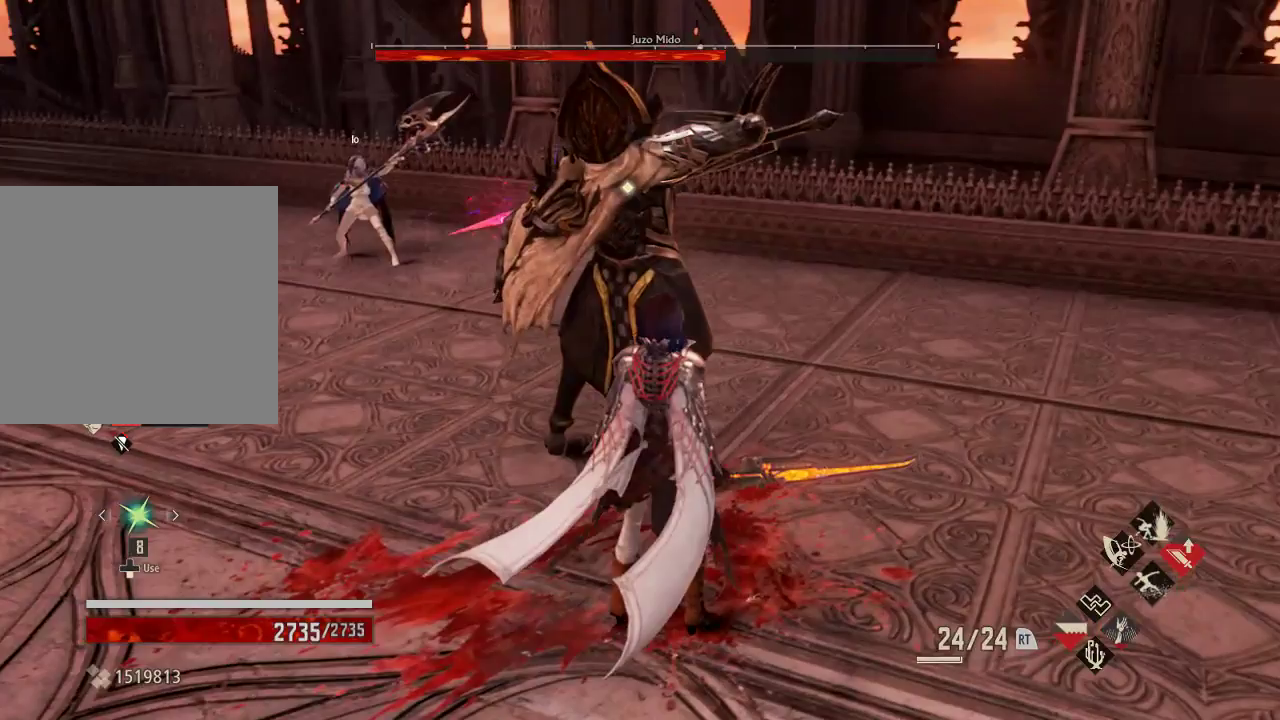
{"dt_ms": 500, "buttons": [], "left_stick": "right", "right_stick": "center", "events": [[367, "left_stick", "right"]]}
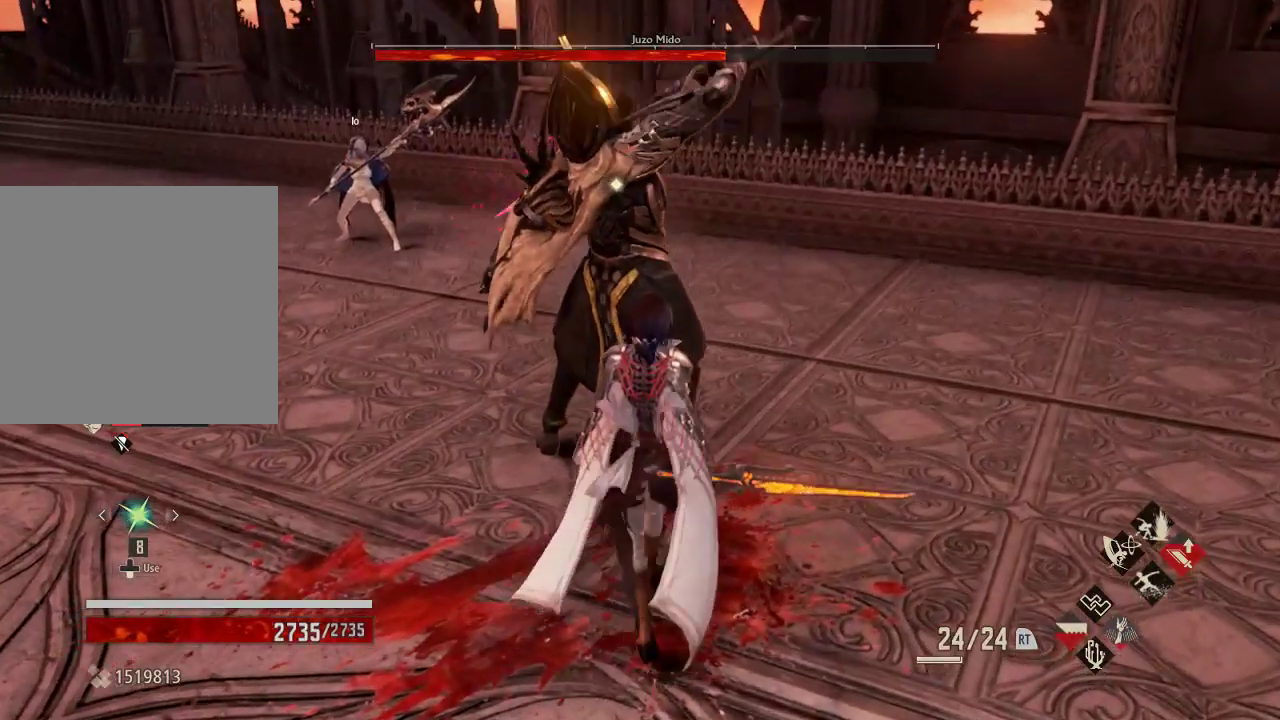
{"dt_ms": 1000, "buttons": [], "left_stick": "center", "right_stick": "center"}
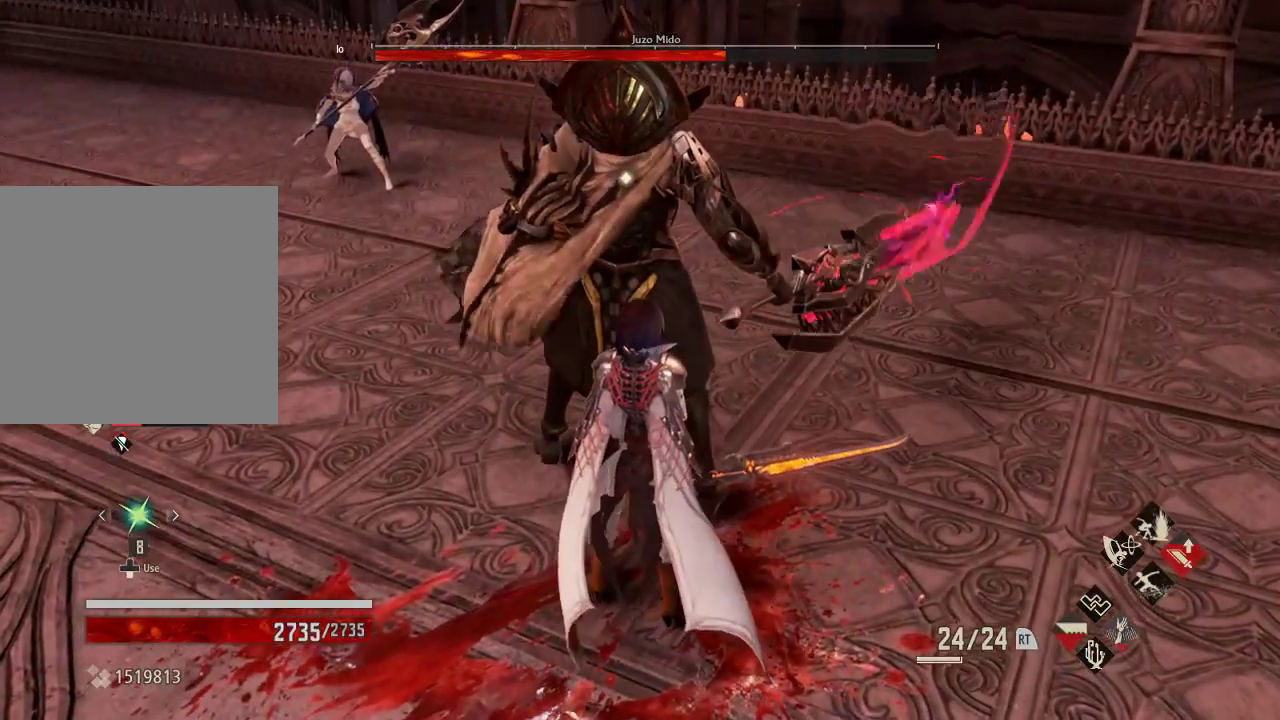
{"dt_ms": 500, "buttons": [], "left_stick": "center", "right_stick": "center", "events": []}
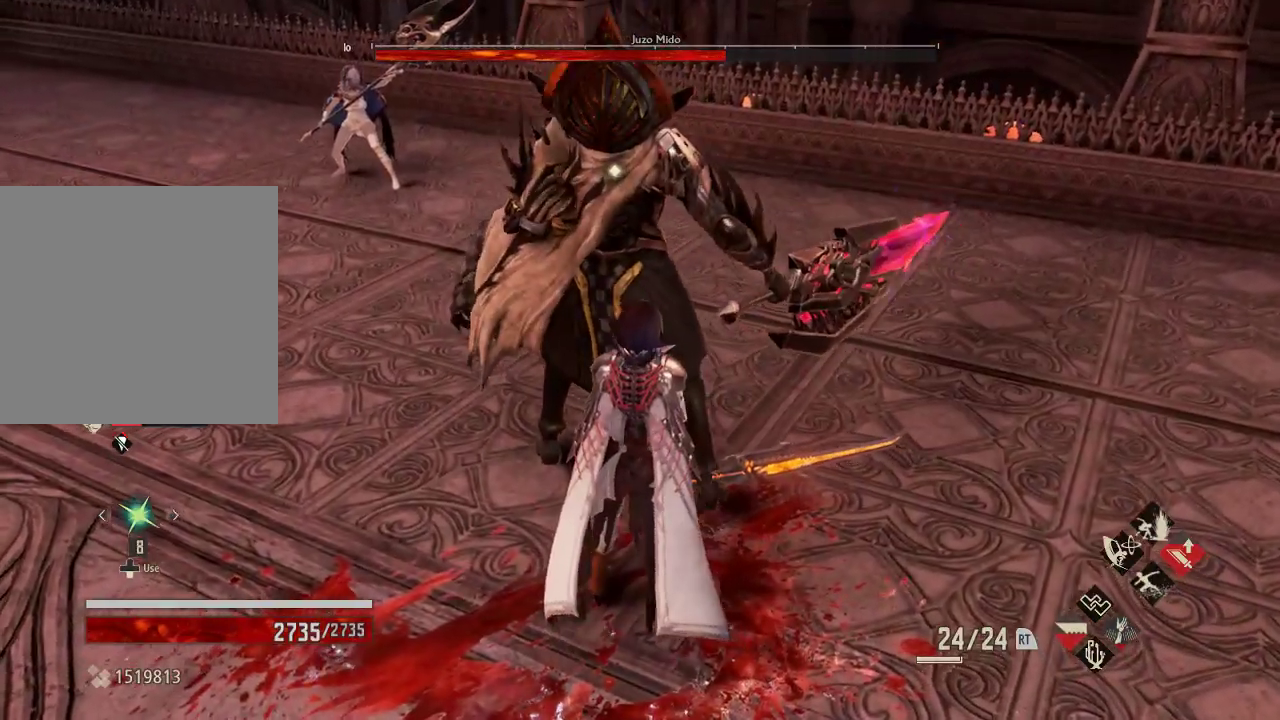
{"dt_ms": 500, "buttons": [], "left_stick": "center", "right_stick": "center", "events": [[33, "DPAD_DOWN", "down"], [33, "left_stick", "right"], [267, "DPAD_DOWN", "up"], [433, "left_stick", "center"]]}
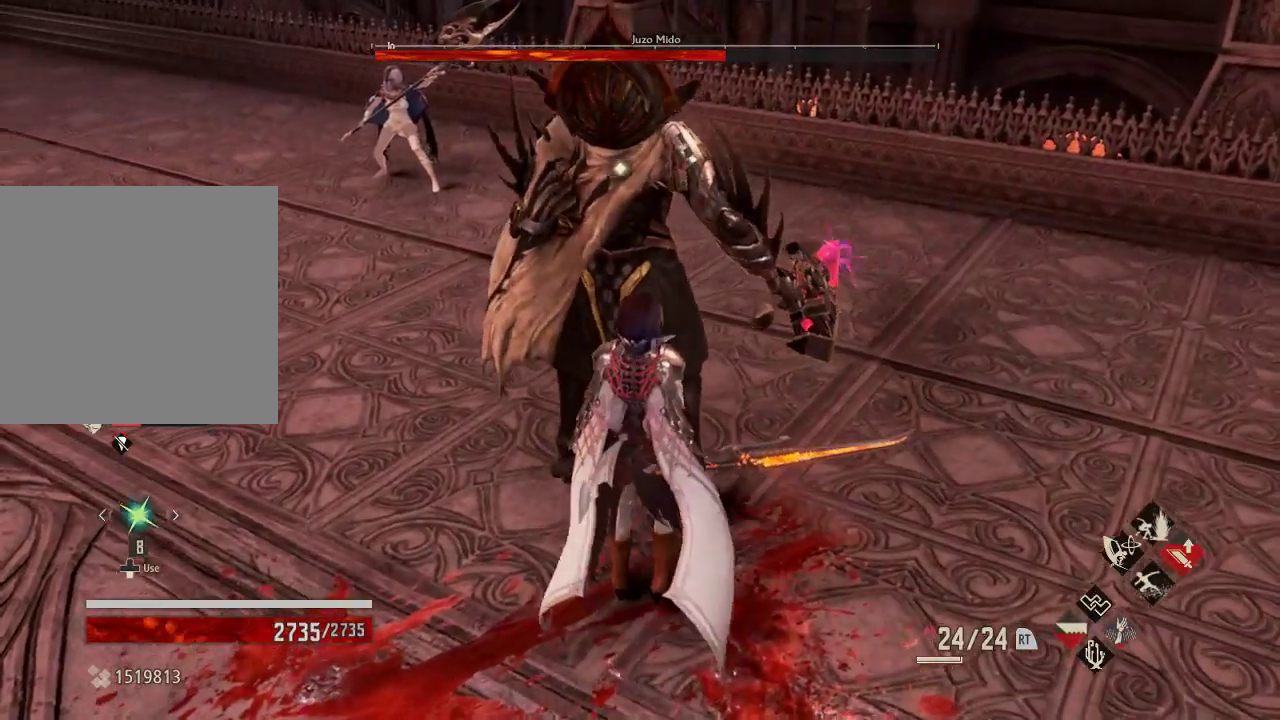
{"dt_ms": 500, "buttons": ["X"], "left_stick": "center", "right_stick": "center", "events": [[467, "X", "down"]]}
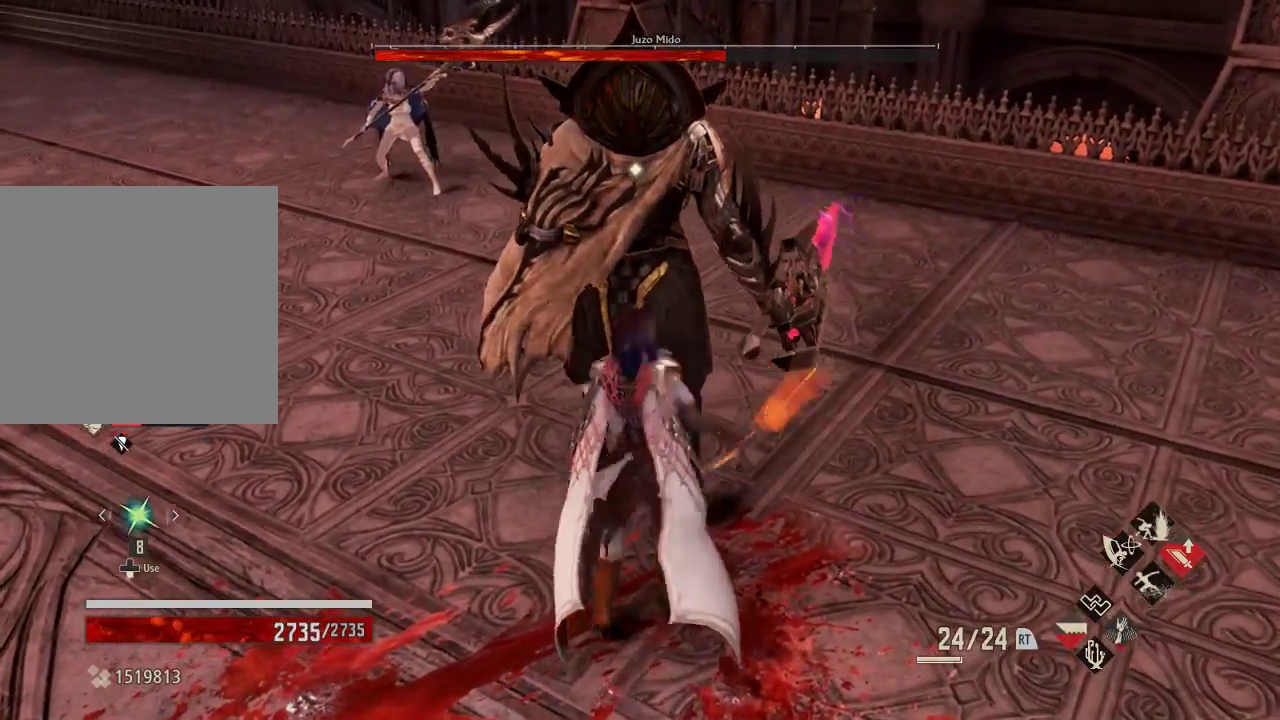
{"dt_ms": 500, "buttons": [], "left_stick": "center", "right_stick": "center", "events": [[133, "X", "up"]]}
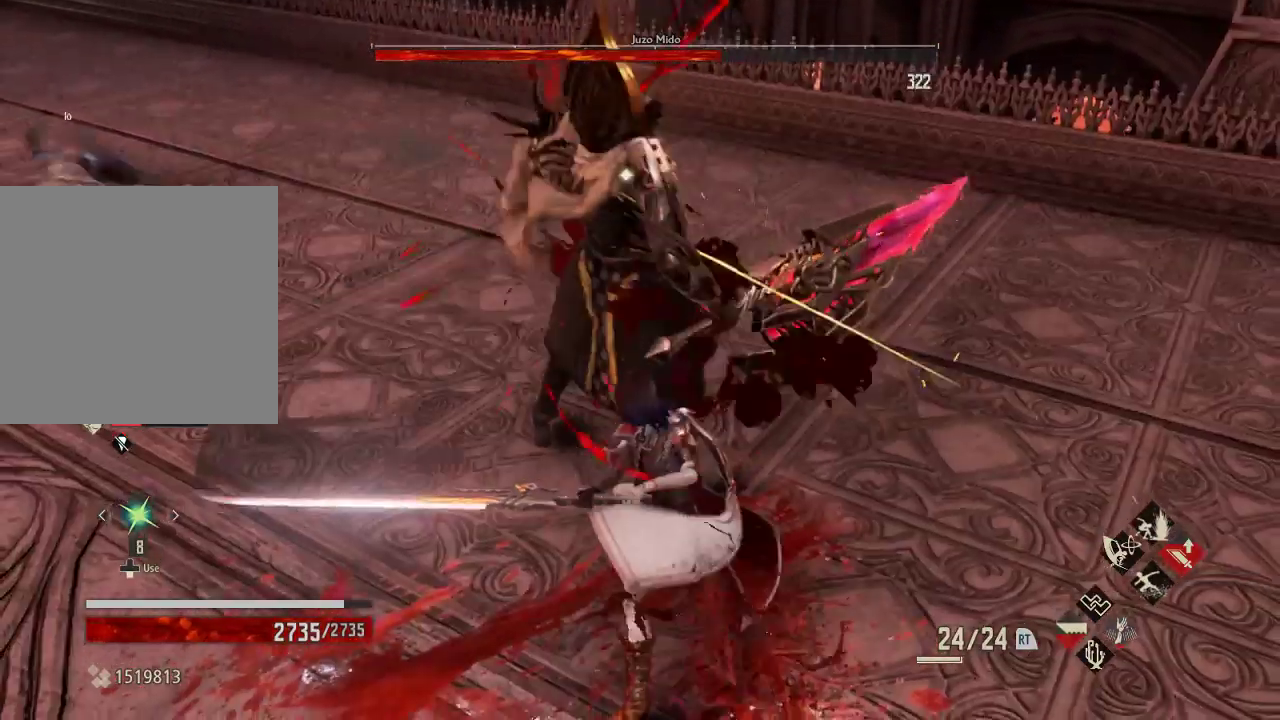
{"dt_ms": 500, "buttons": [], "left_stick": "center", "right_stick": "center", "events": [[200, "X", "down"], [400, "X", "up"]]}
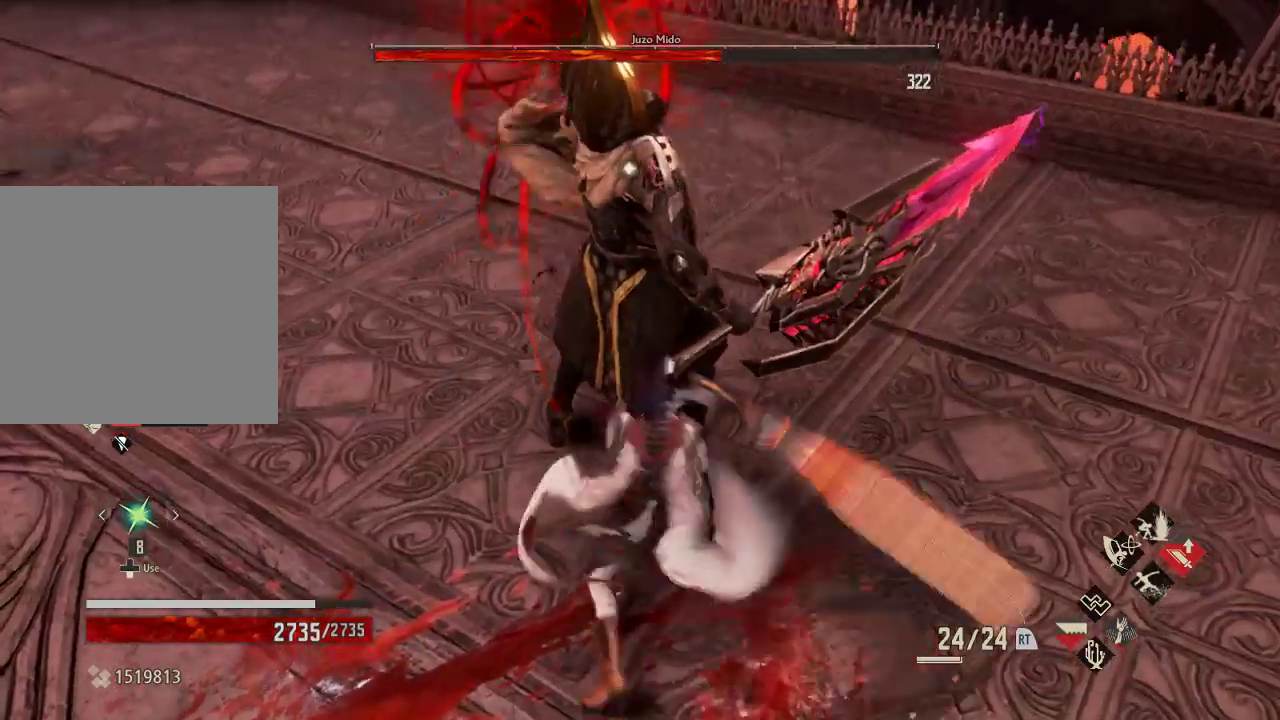
{"dt_ms": 1000, "buttons": [], "left_stick": "center", "right_stick": "center"}
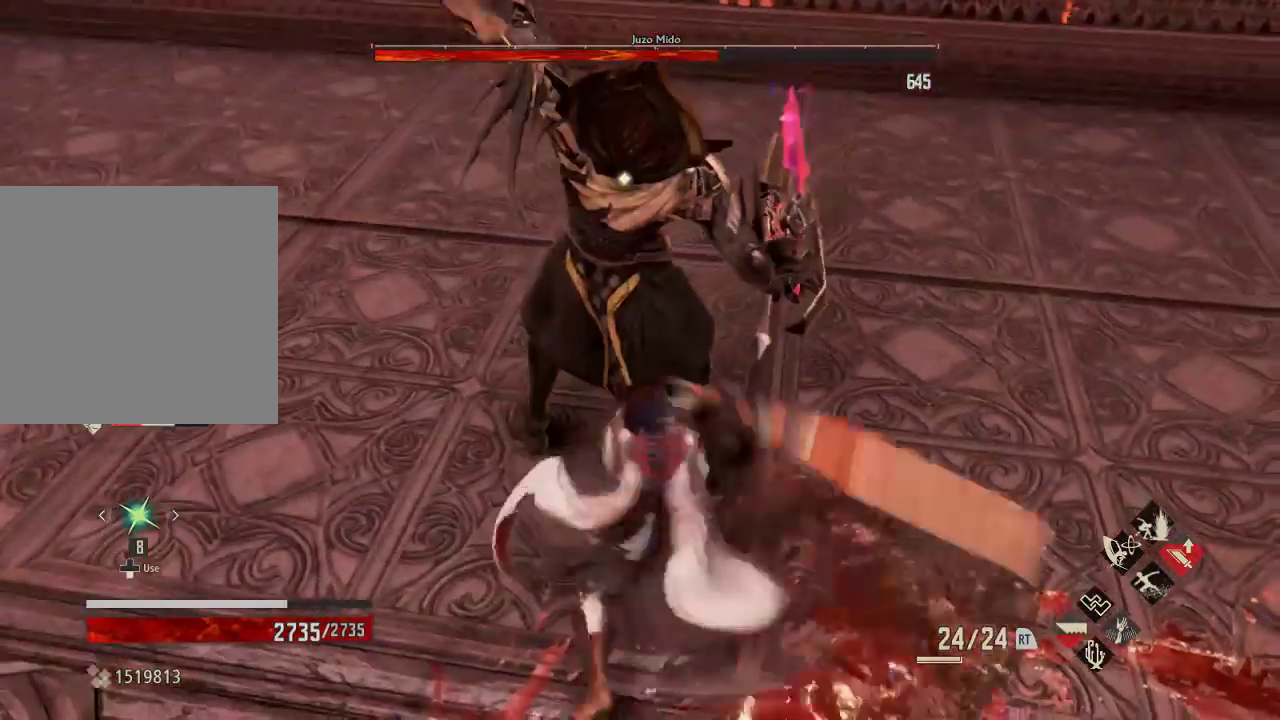
{"dt_ms": 500, "buttons": [], "left_stick": "center", "right_stick": "center", "events": [[300, "A", "down"], [400, "A", "up"]]}
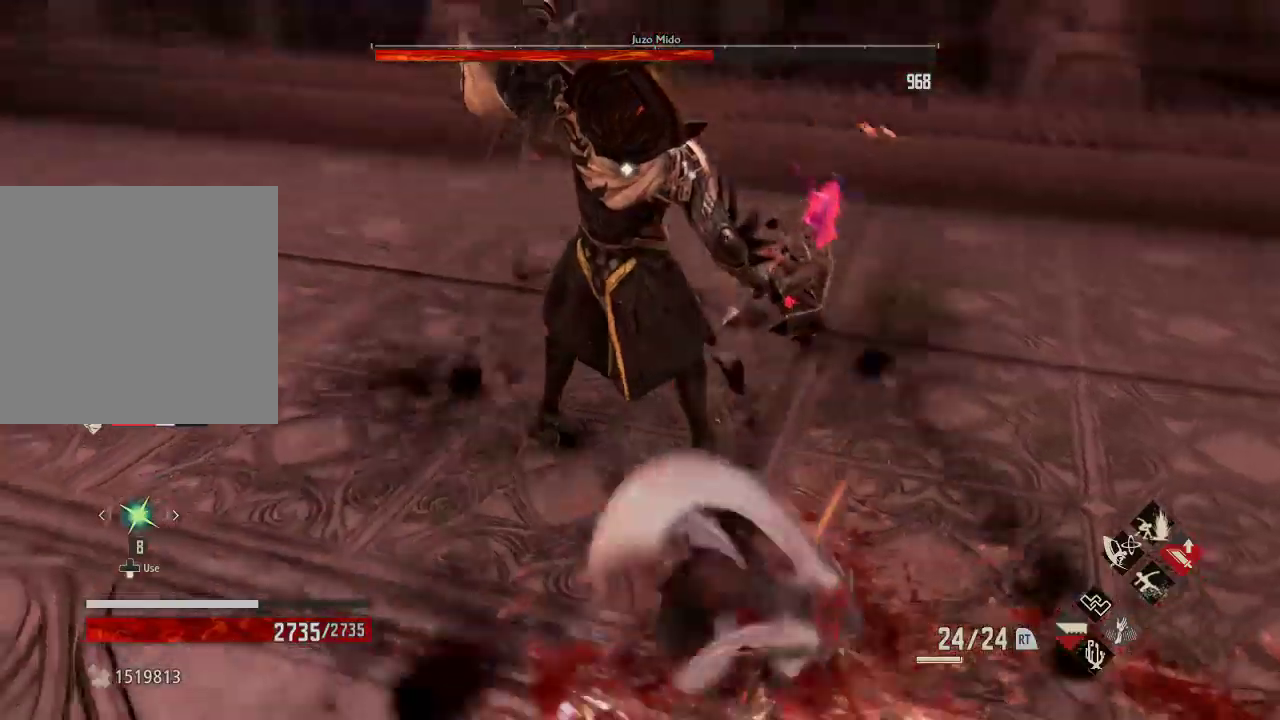
{"dt_ms": 500, "buttons": [], "left_stick": "center", "right_stick": "center", "events": []}
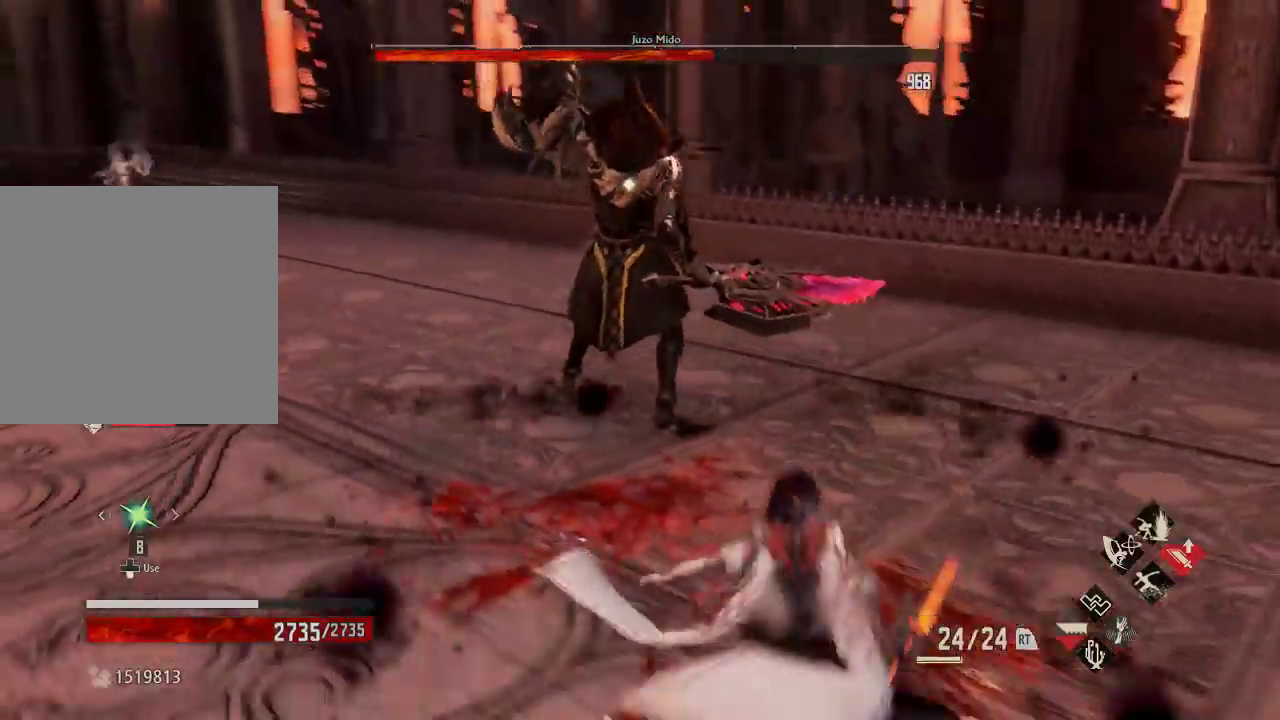
{"dt_ms": 500, "buttons": [], "left_stick": "center", "right_stick": "center", "events": [[367, "left_stick", "down-left"], [467, "left_stick", "center"]]}
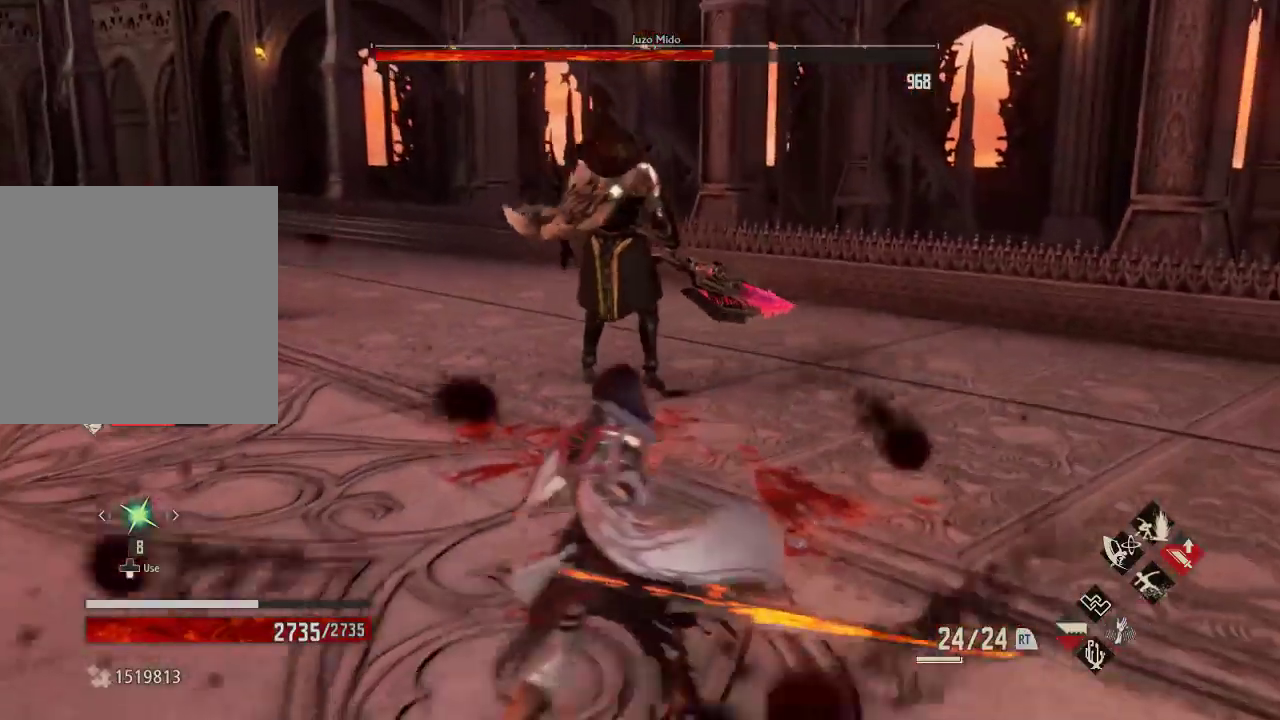
{"dt_ms": 500, "buttons": ["R2"], "left_stick": "center", "right_stick": "center", "events": [[233, "R2", "down"]]}
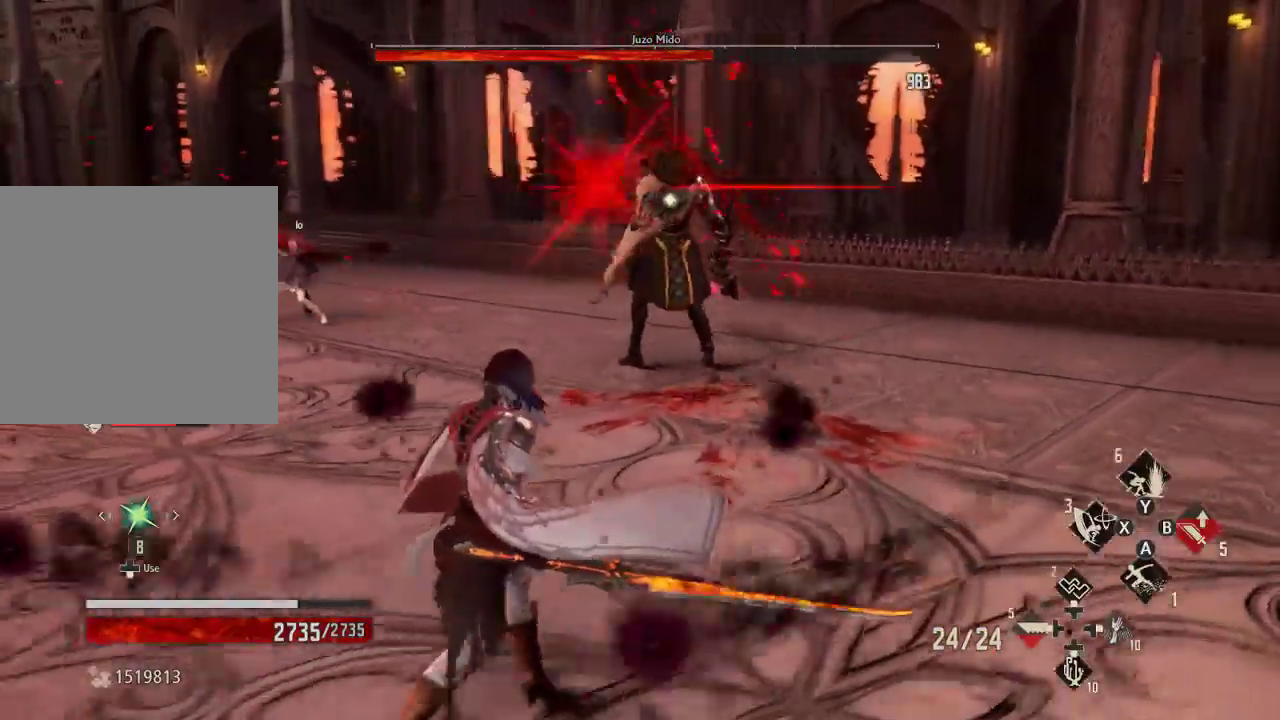
{"dt_ms": 500, "buttons": ["R2"], "left_stick": "center", "right_stick": "center"}
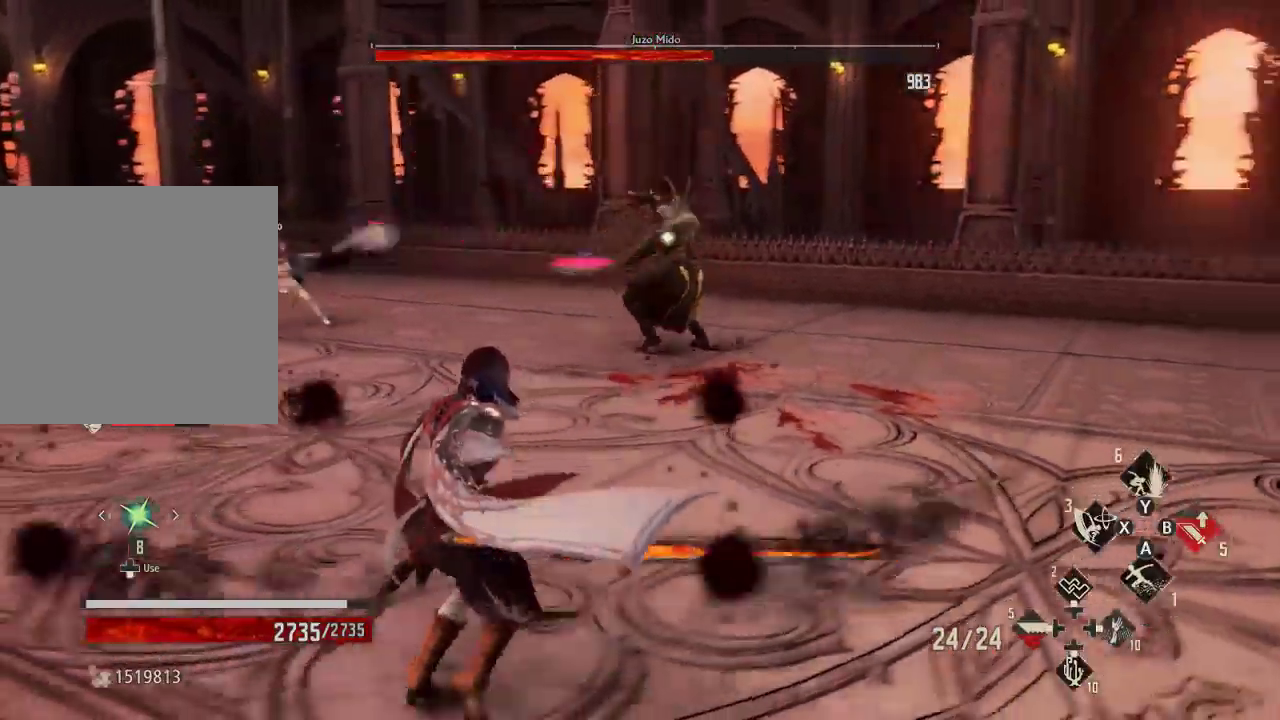
{"dt_ms": 500, "buttons": ["R2"], "left_stick": "center", "right_stick": "center", "events": []}
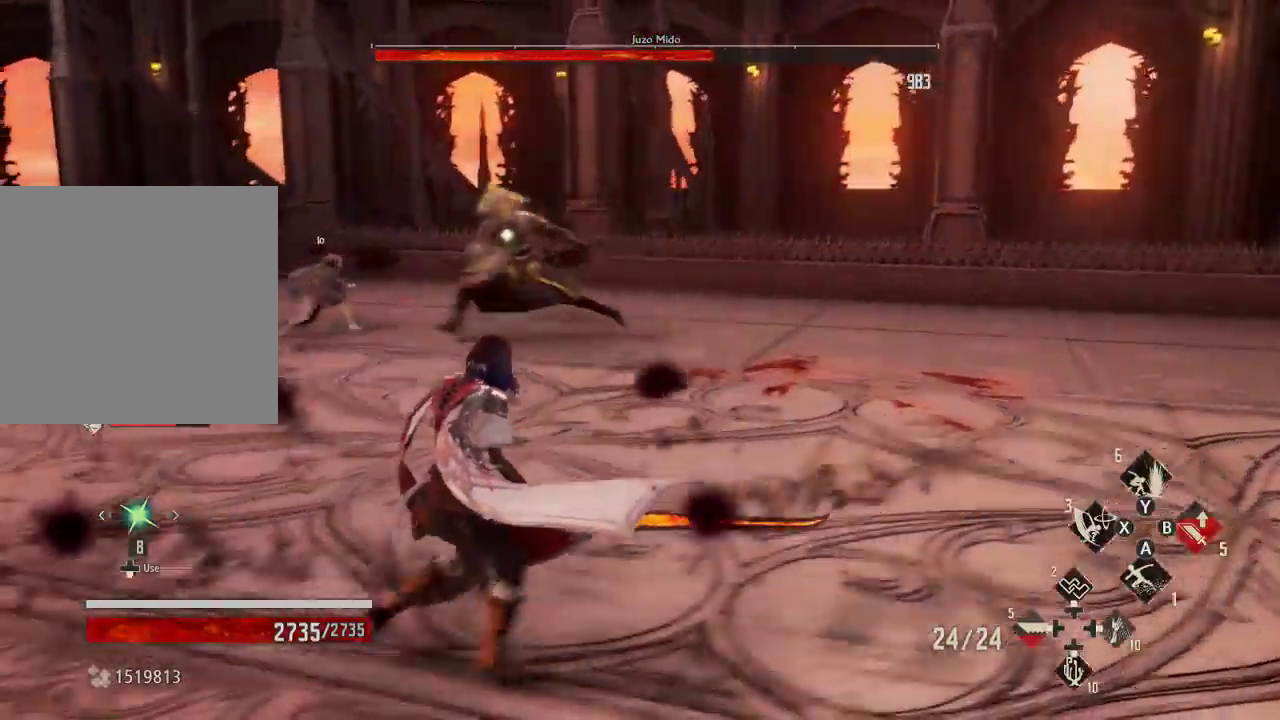
{"dt_ms": 500, "buttons": ["R2"], "left_stick": "center", "right_stick": "center", "events": []}
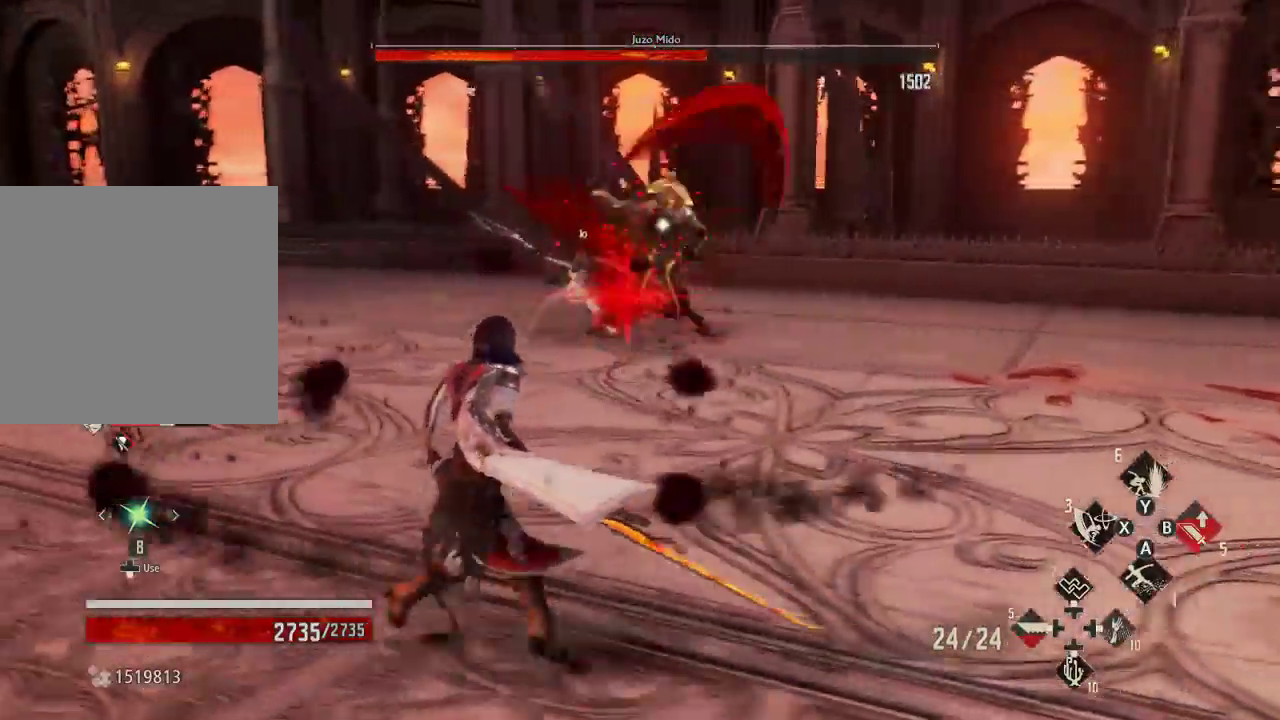
{"dt_ms": 500, "buttons": ["R2"], "left_stick": "center", "right_stick": "center", "events": []}
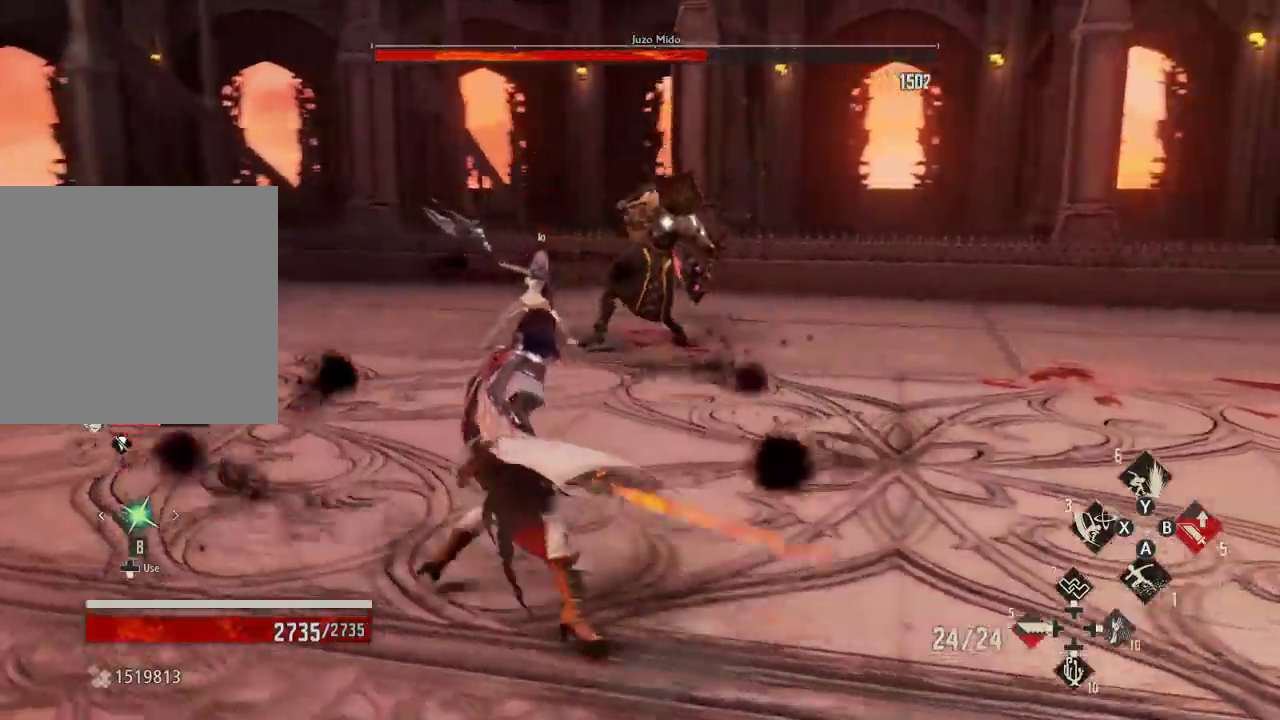
{"dt_ms": 500, "buttons": ["R2"], "left_stick": "down", "right_stick": "center", "events": [[67, "left_stick", "down"]]}
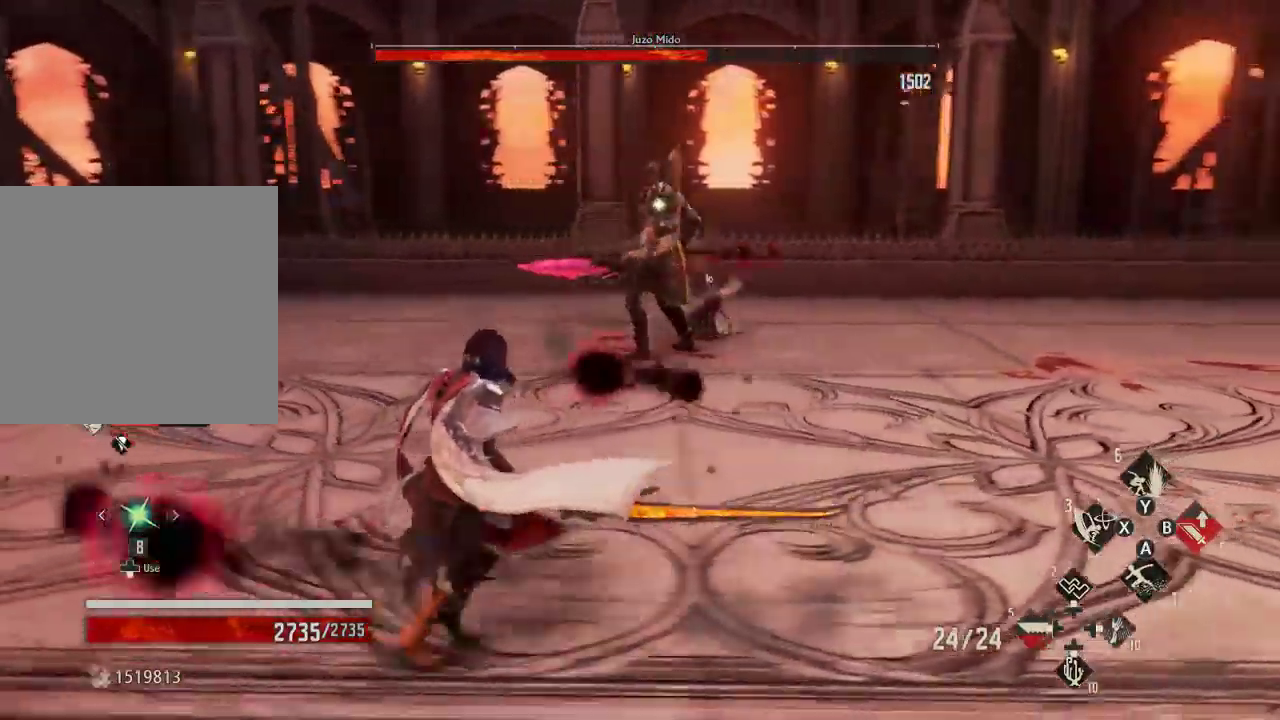
{"dt_ms": 500, "buttons": ["A", "R2"], "left_stick": "up", "right_stick": "center", "events": [[100, "left_stick", "left"], [200, "left_stick", "up-left"], [467, "A", "down"], [500, "left_stick", "up"]]}